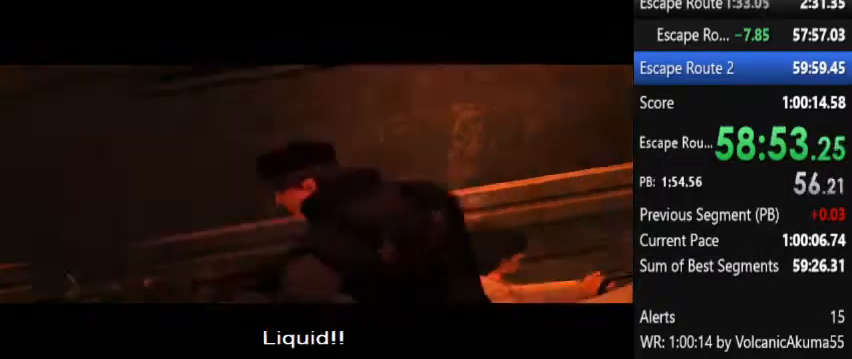
Gameplay with a controller (PlayStation layout); each line is a JSON object with the inputs held at the frame after it. "events" lists button and stick changes between this image and that frame as [ms after this image, input, new state], when the widget could be followed in between. Not read: L3 R3 left_stick right_stick.
{"buttons": ["TRIANGLE"], "events": [[500, "TRIANGLE", "down"]]}
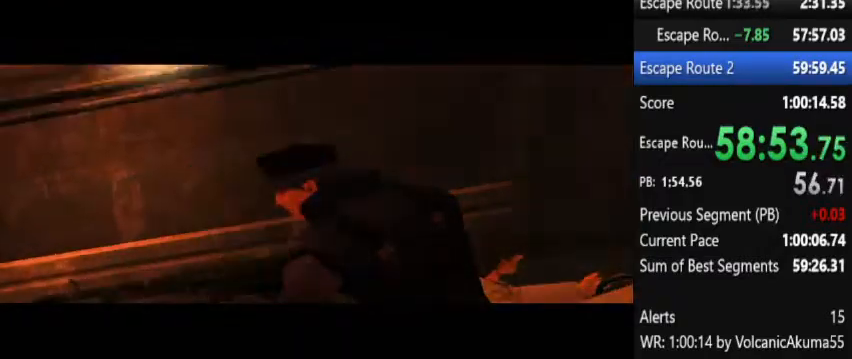
{"buttons": ["TRIANGLE"], "events": []}
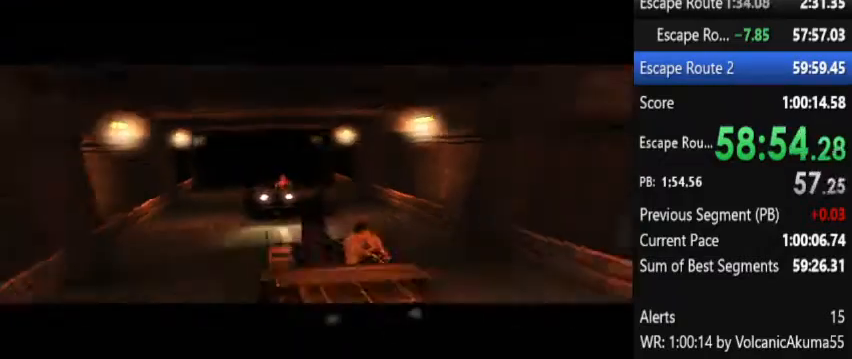
{"buttons": ["TRIANGLE"], "events": []}
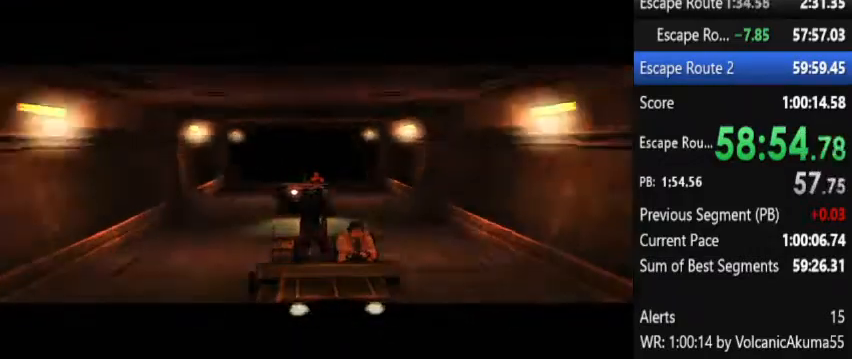
{"buttons": ["TRIANGLE"], "events": []}
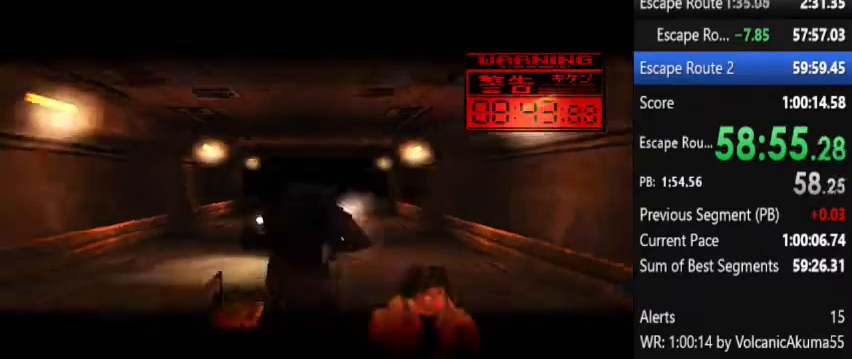
{"buttons": ["TRIANGLE"], "events": [[200, "DPAD_RIGHT", "down"], [267, "DPAD_RIGHT", "up"]]}
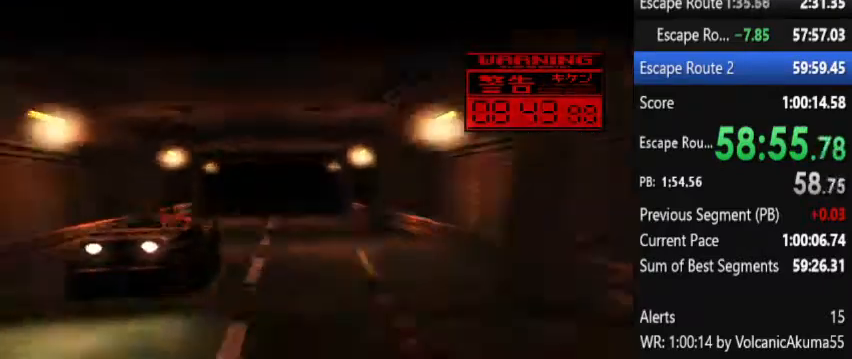
{"buttons": ["TRIANGLE", "DPAD_LEFT"], "events": [[400, "DPAD_LEFT", "down"]]}
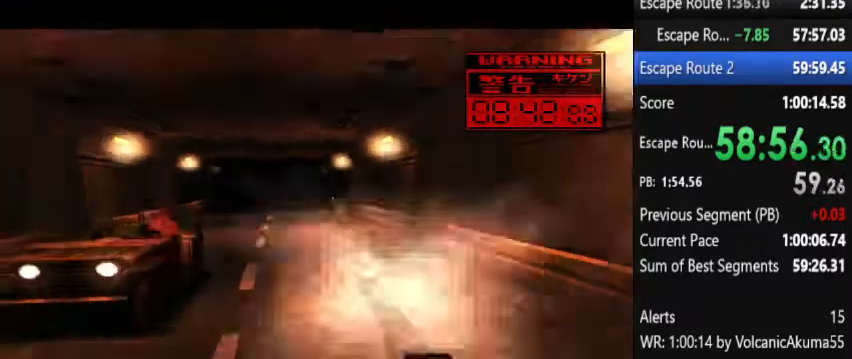
{"buttons": ["TRIANGLE"], "events": [[267, "DPAD_LEFT", "up"]]}
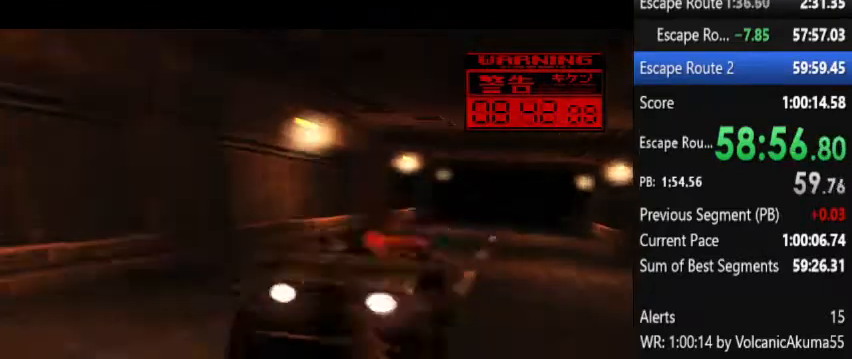
{"buttons": ["TRIANGLE", "DPAD_RIGHT"], "events": [[400, "DPAD_RIGHT", "down"]]}
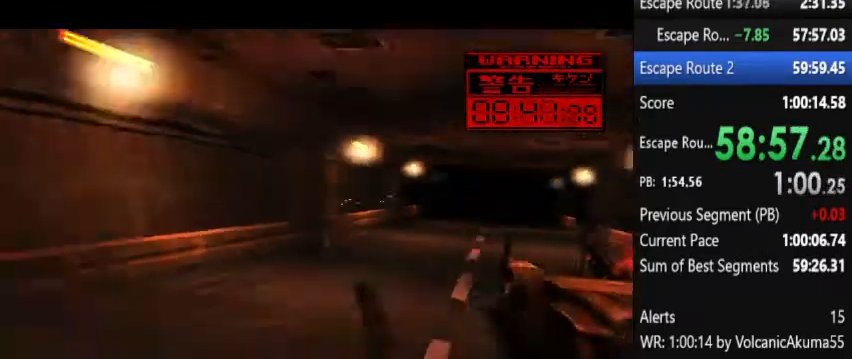
{"buttons": ["TRIANGLE"], "events": [[67, "DPAD_RIGHT", "up"], [300, "DPAD_RIGHT", "down"], [400, "DPAD_RIGHT", "up"]]}
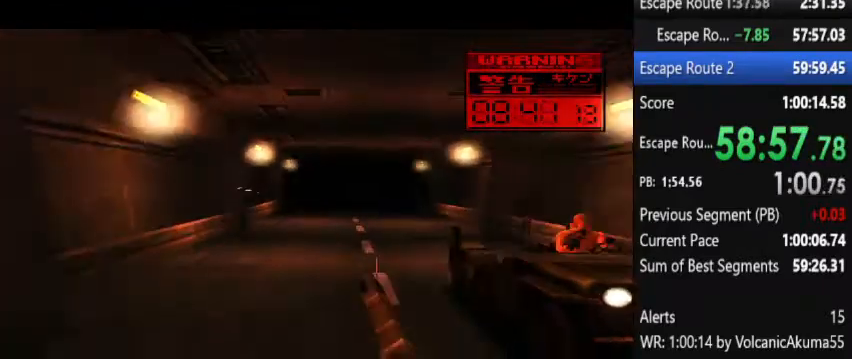
{"buttons": ["TRIANGLE"], "events": [[100, "DPAD_RIGHT", "down"], [300, "DPAD_RIGHT", "up"]]}
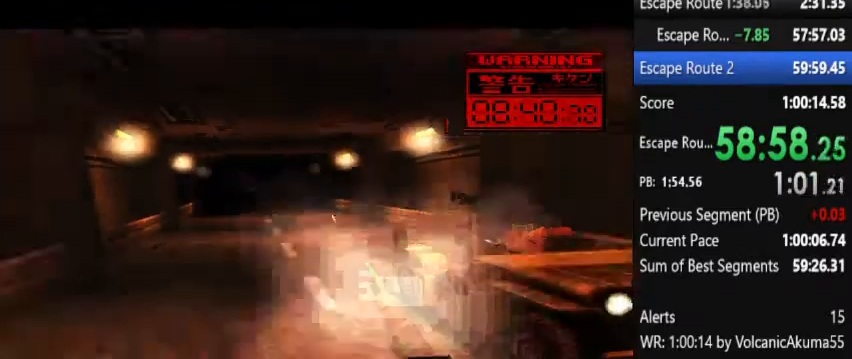
{"buttons": ["TRIANGLE", "DPAD_RIGHT"], "events": [[500, "DPAD_RIGHT", "down"]]}
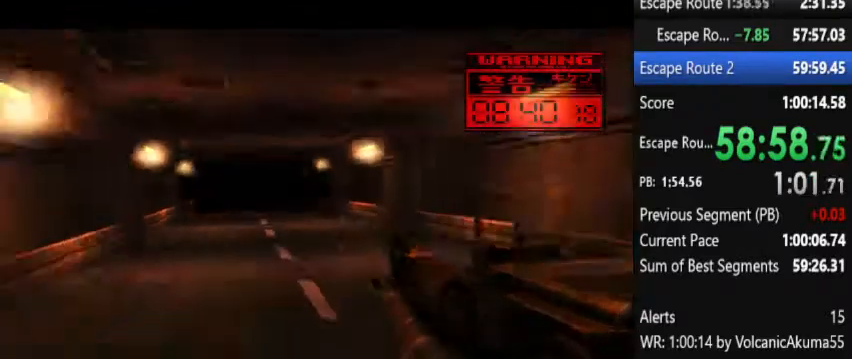
{"buttons": ["TRIANGLE", "DPAD_RIGHT"], "events": [[167, "DPAD_RIGHT", "up"], [333, "DPAD_RIGHT", "down"], [367, "DPAD_RIGHT", "up"], [500, "DPAD_RIGHT", "down"]]}
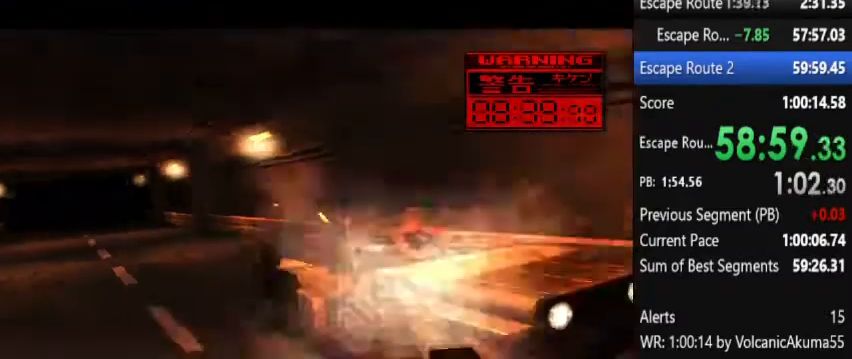
{"buttons": ["TRIANGLE"], "events": [[33, "DPAD_RIGHT", "up"]]}
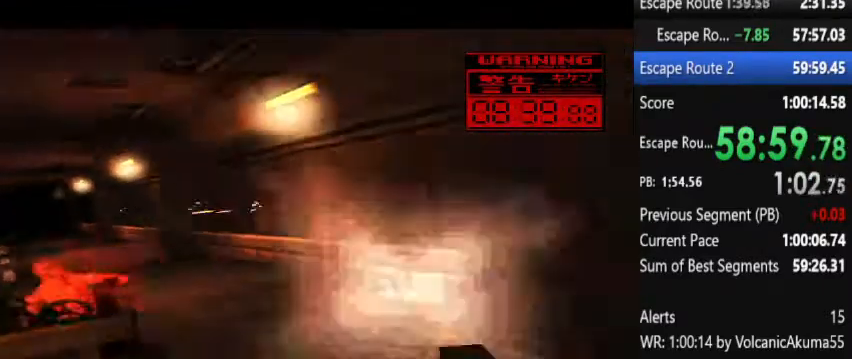
{"buttons": ["TRIANGLE"], "events": [[67, "DPAD_LEFT", "down"], [400, "DPAD_LEFT", "up"]]}
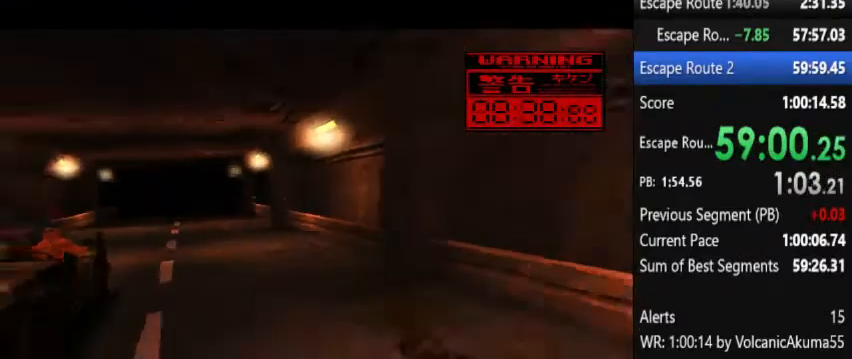
{"buttons": ["TRIANGLE"], "events": [[200, "DPAD_LEFT", "down"], [333, "DPAD_LEFT", "up"]]}
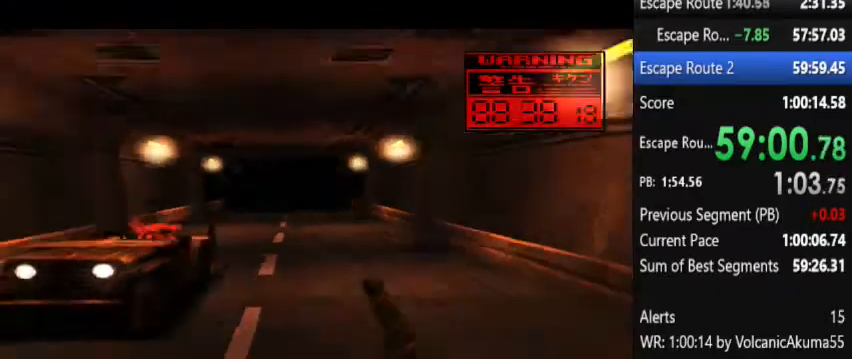
{"buttons": ["TRIANGLE"], "events": [[200, "DPAD_LEFT", "down"], [233, "DPAD_LEFT", "up"]]}
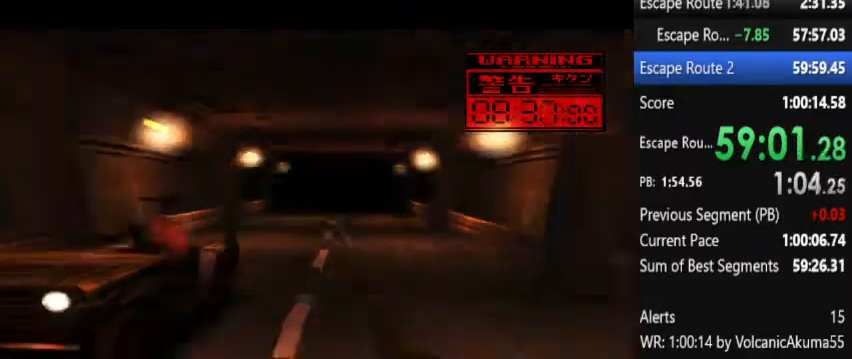
{"buttons": ["TRIANGLE", "DPAD_LEFT"], "events": [[300, "DPAD_LEFT", "down"]]}
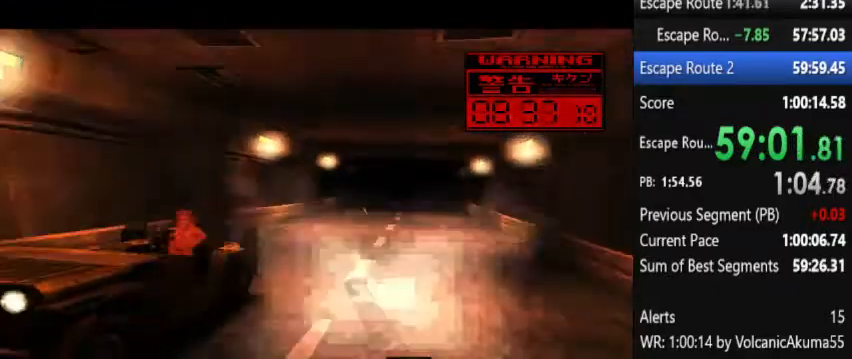
{"buttons": ["TRIANGLE"], "events": [[67, "DPAD_LEFT", "up"], [133, "DPAD_LEFT", "down"], [300, "DPAD_LEFT", "up"]]}
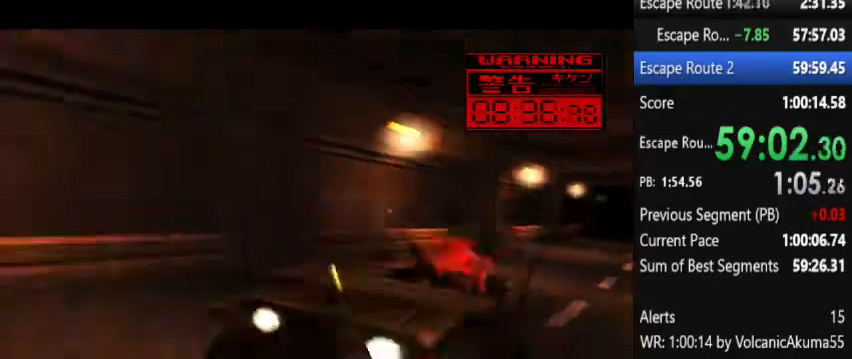
{"buttons": ["TRIANGLE"], "events": [[233, "DPAD_RIGHT", "down"], [467, "DPAD_RIGHT", "up"]]}
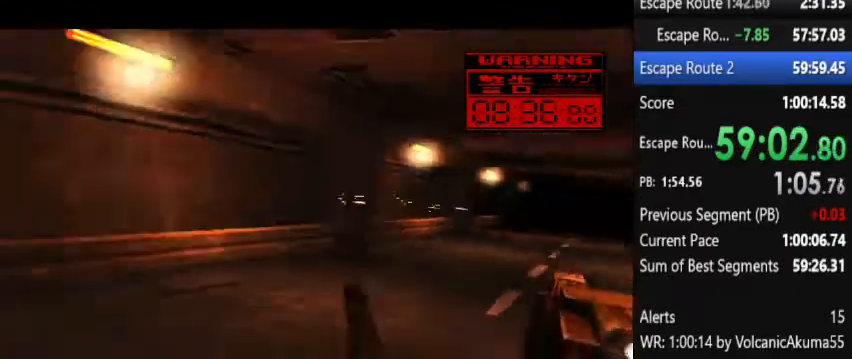
{"buttons": ["TRIANGLE"], "events": [[200, "DPAD_RIGHT", "down"], [400, "DPAD_RIGHT", "up"]]}
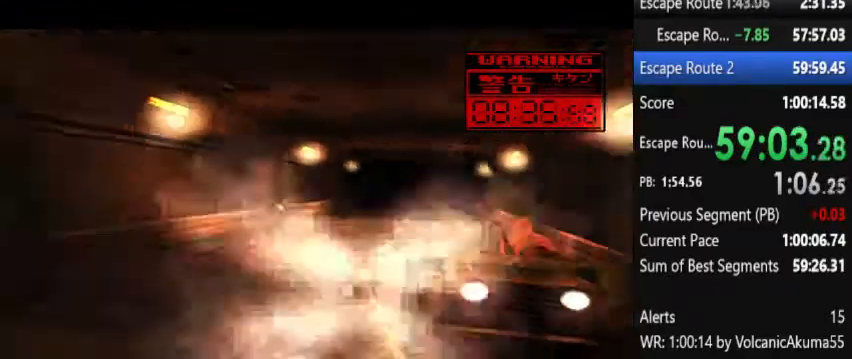
{"buttons": ["TRIANGLE"], "events": [[367, "DPAD_RIGHT", "down"], [467, "DPAD_RIGHT", "up"]]}
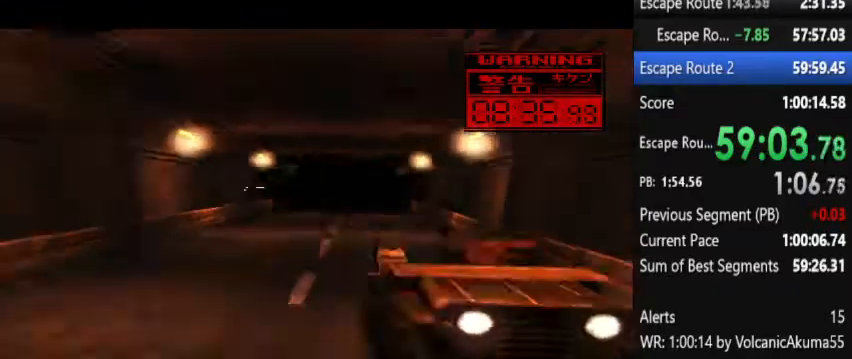
{"buttons": ["TRIANGLE"], "events": []}
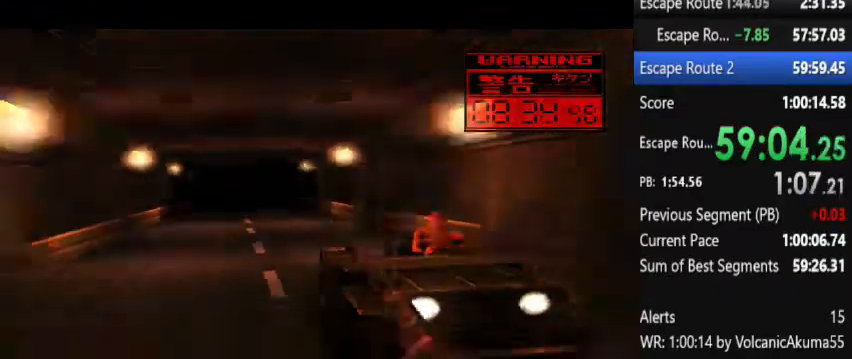
{"buttons": ["TRIANGLE"], "events": []}
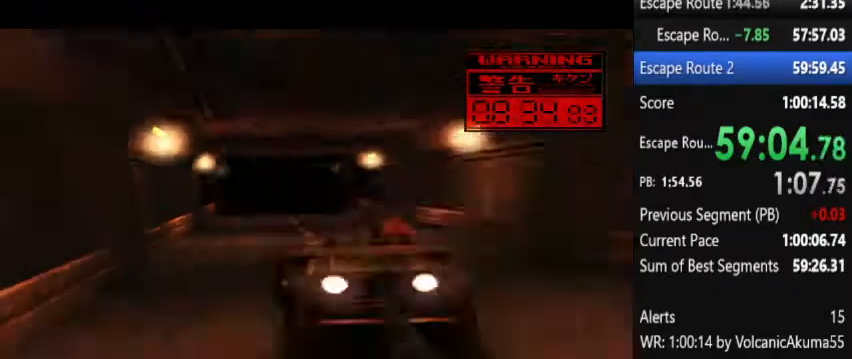
{"buttons": ["TRIANGLE", "DPAD_LEFT"], "events": [[467, "DPAD_LEFT", "down"]]}
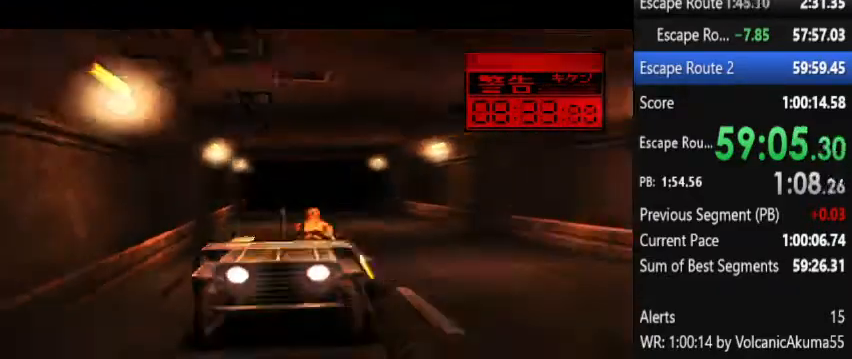
{"buttons": ["TRIANGLE"], "events": [[67, "DPAD_LEFT", "up"]]}
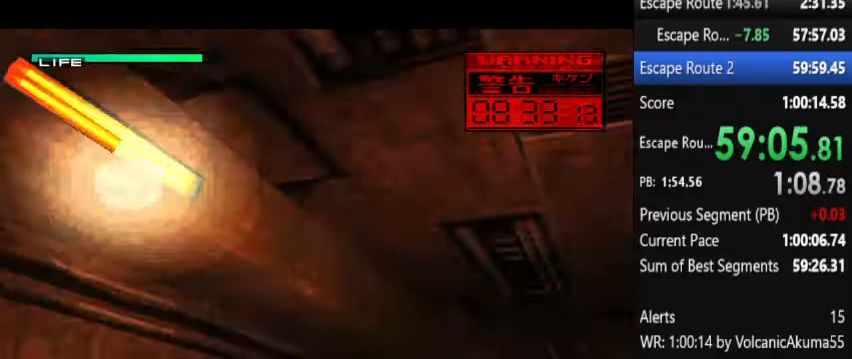
{"buttons": ["TRIANGLE", "DPAD_RIGHT"], "events": [[167, "DPAD_RIGHT", "down"]]}
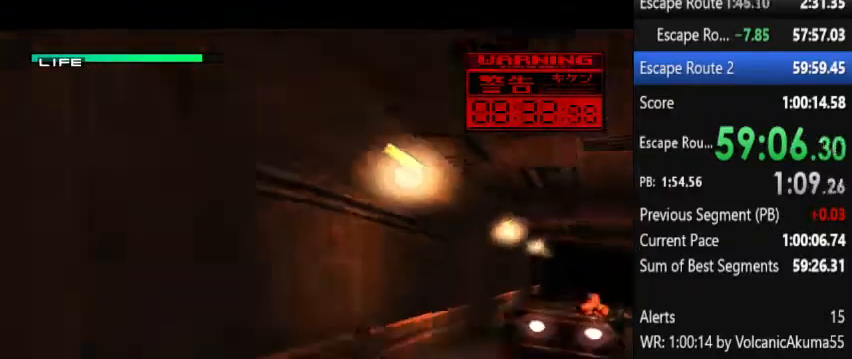
{"buttons": ["TRIANGLE", "DPAD_RIGHT"], "events": []}
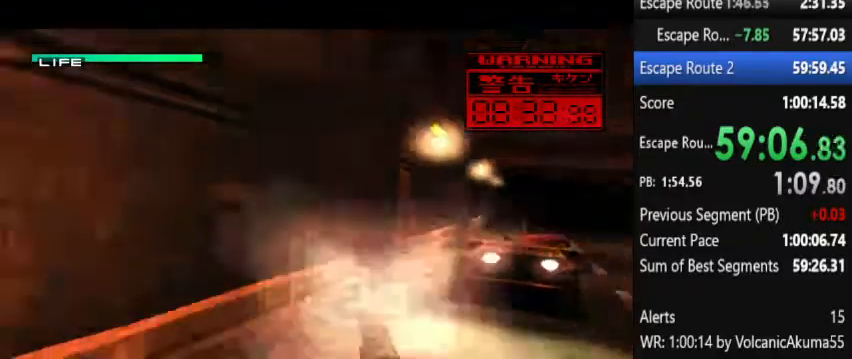
{"buttons": ["TRIANGLE"], "events": [[133, "DPAD_RIGHT", "up"]]}
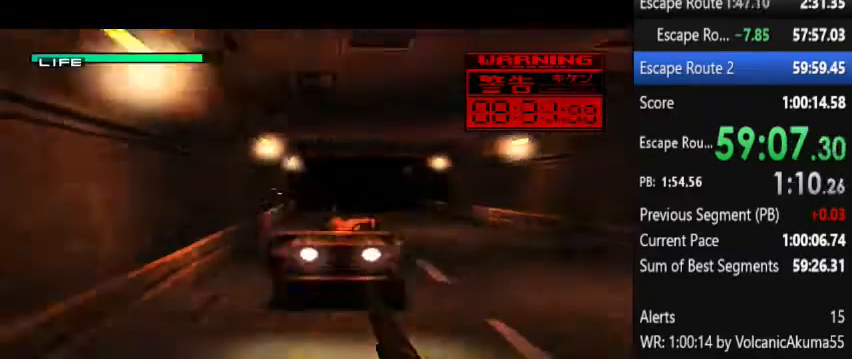
{"buttons": ["TRIANGLE"], "events": [[233, "DPAD_RIGHT", "down"], [300, "DPAD_RIGHT", "up"]]}
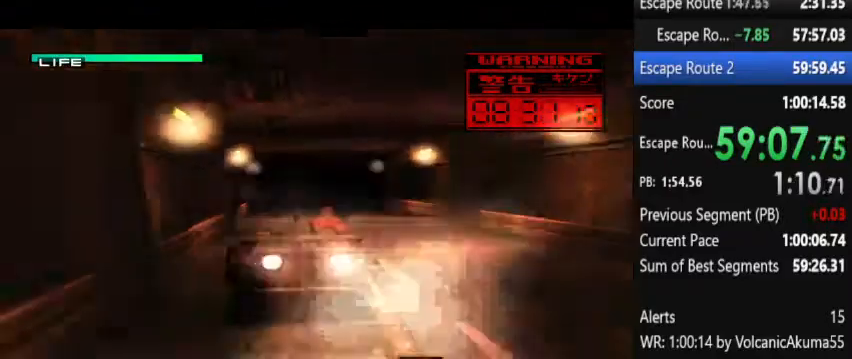
{"buttons": ["TRIANGLE"], "events": []}